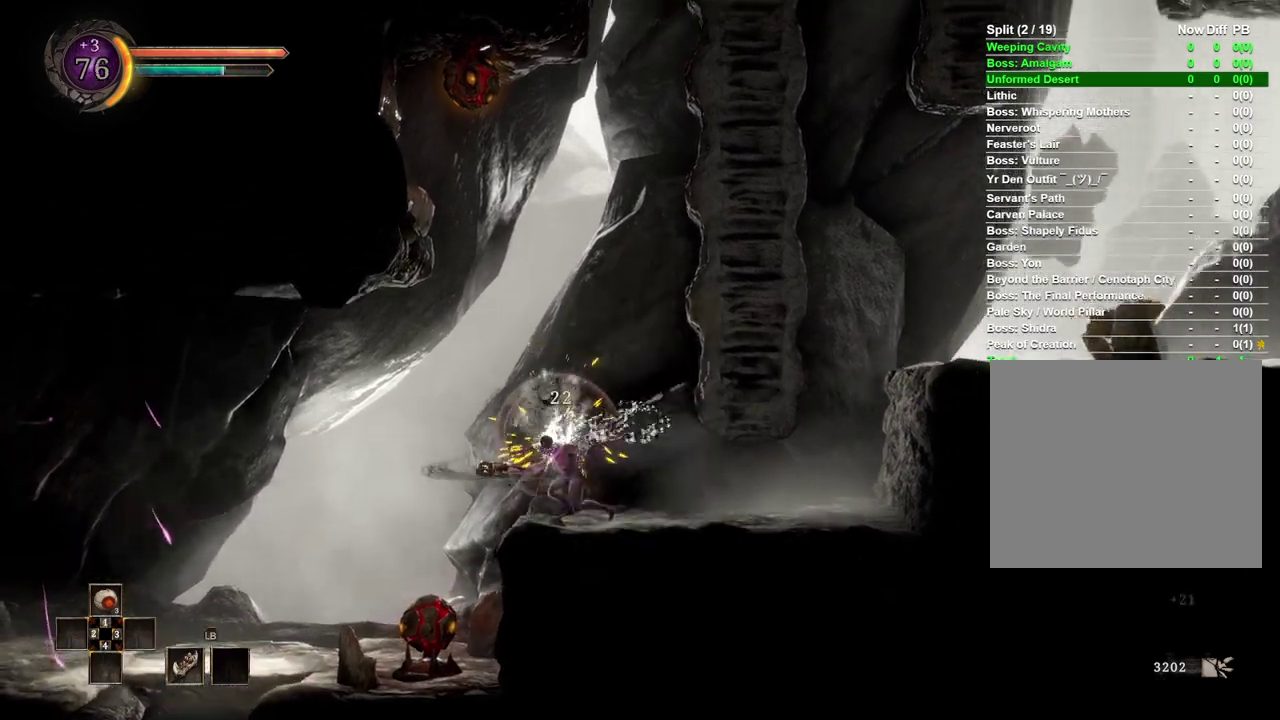
Gameplay with a controller (Xbox layout); each line is a JSON object with the inputs held at the frame after it. "events" lists button and stick changes between this image and that frame as [ms after this image, input, new state], when the widget could be followed in between.
{"buttons": ["A"], "left_stick": "up", "right_stick": "center", "events": [[450, "A", "down"], [483, "left_stick", "up"]]}
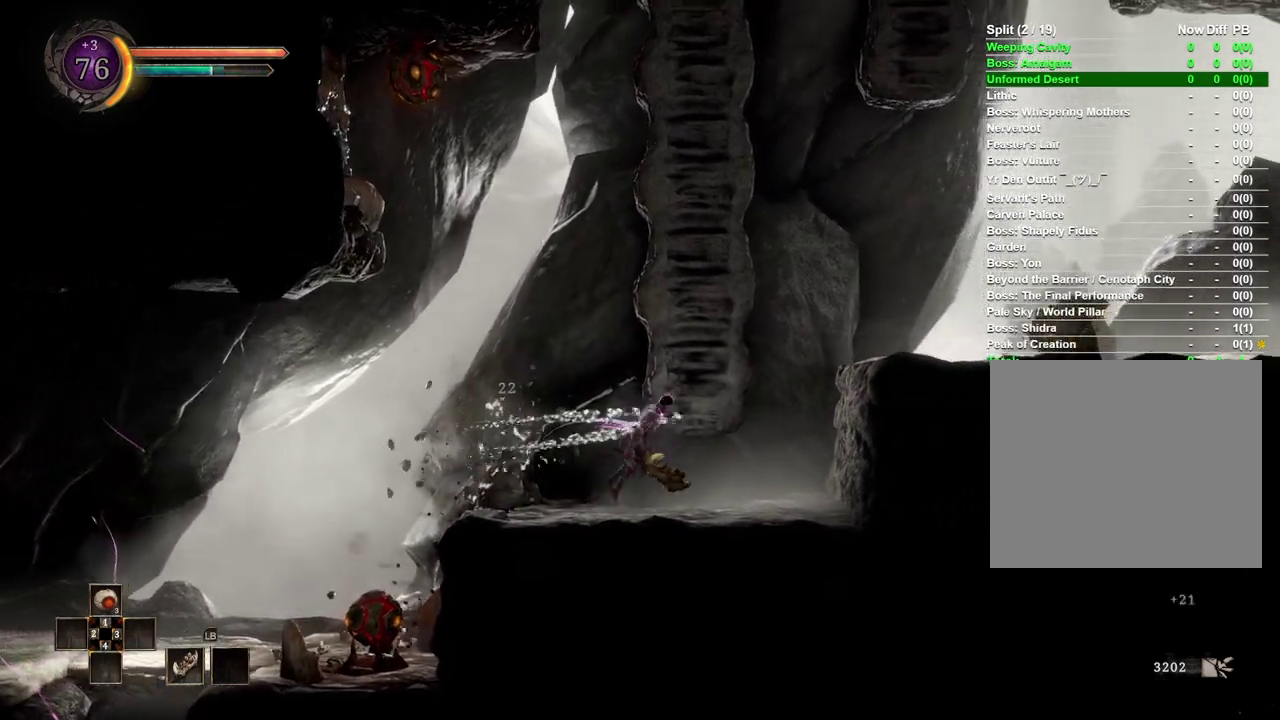
{"buttons": [], "left_stick": "up", "right_stick": "center", "events": [[100, "A", "up"], [217, "A", "down"], [317, "A", "up"], [367, "A", "down"], [433, "A", "up"]]}
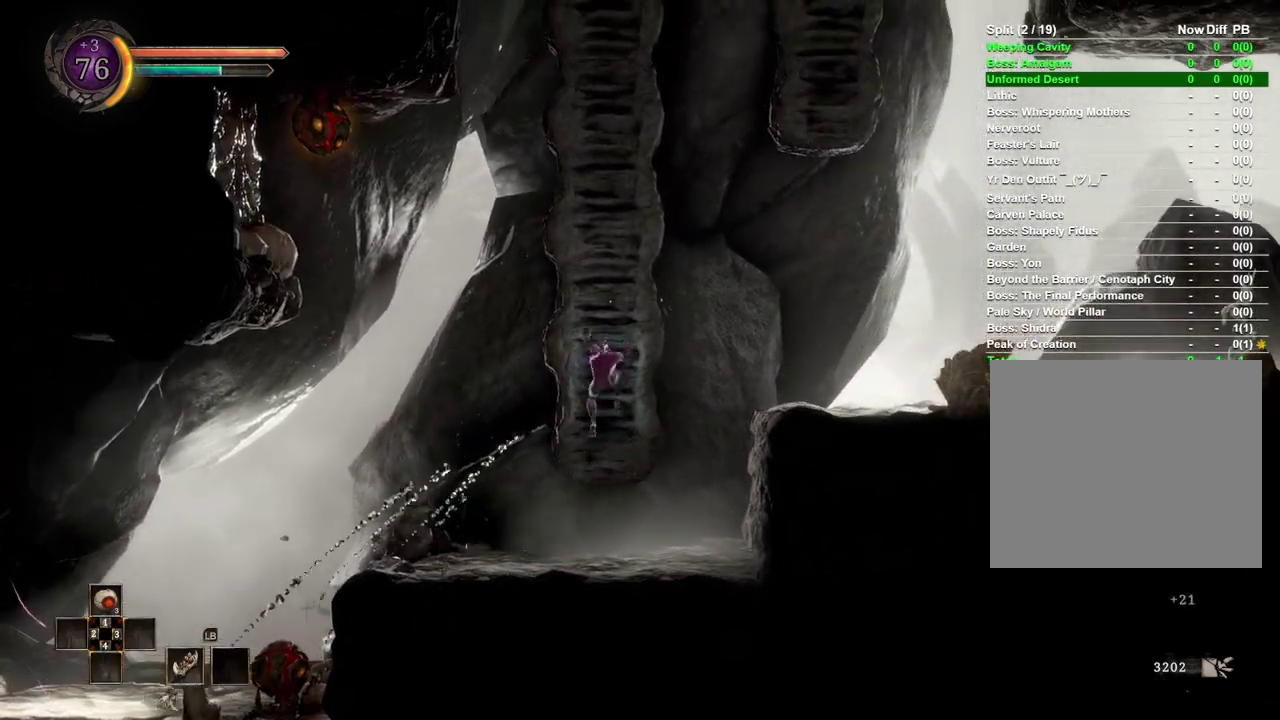
{"buttons": [], "left_stick": "up", "right_stick": "center", "events": [[17, "A", "down"], [83, "A", "up"], [150, "A", "down"], [217, "A", "up"], [283, "A", "down"], [383, "A", "up"]]}
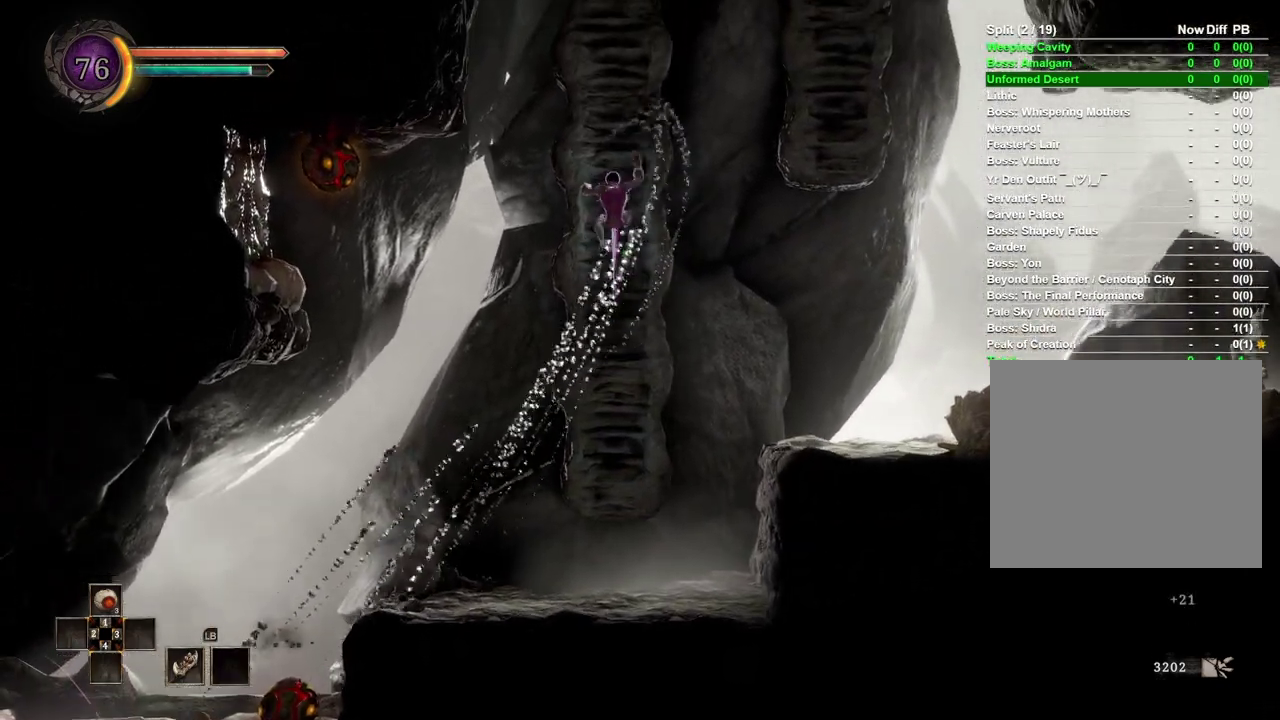
{"buttons": [], "left_stick": "up-right", "right_stick": "center", "events": [[83, "A", "down"], [133, "A", "up"], [200, "A", "down"], [283, "A", "up"], [467, "left_stick", "up-right"]]}
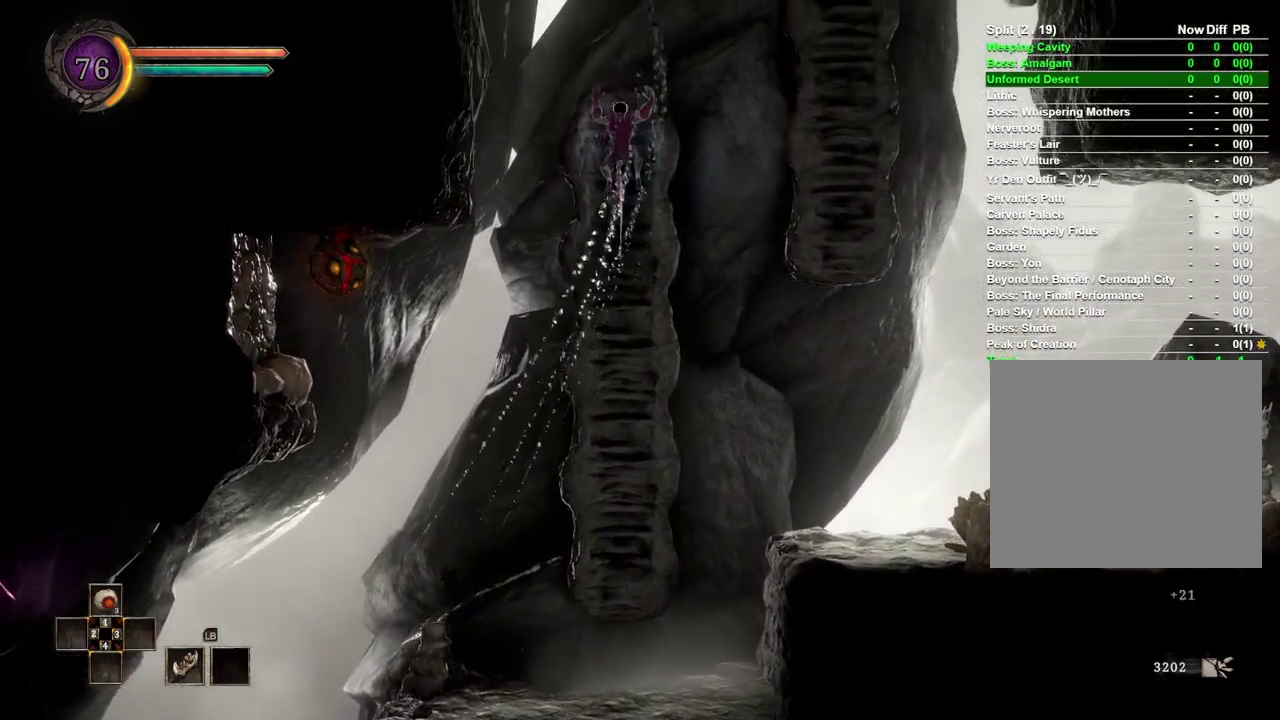
{"buttons": [], "left_stick": "up-right", "right_stick": "center", "events": [[100, "A", "down"], [133, "left_stick", "right"], [433, "left_stick", "up-right"], [450, "A", "up"]]}
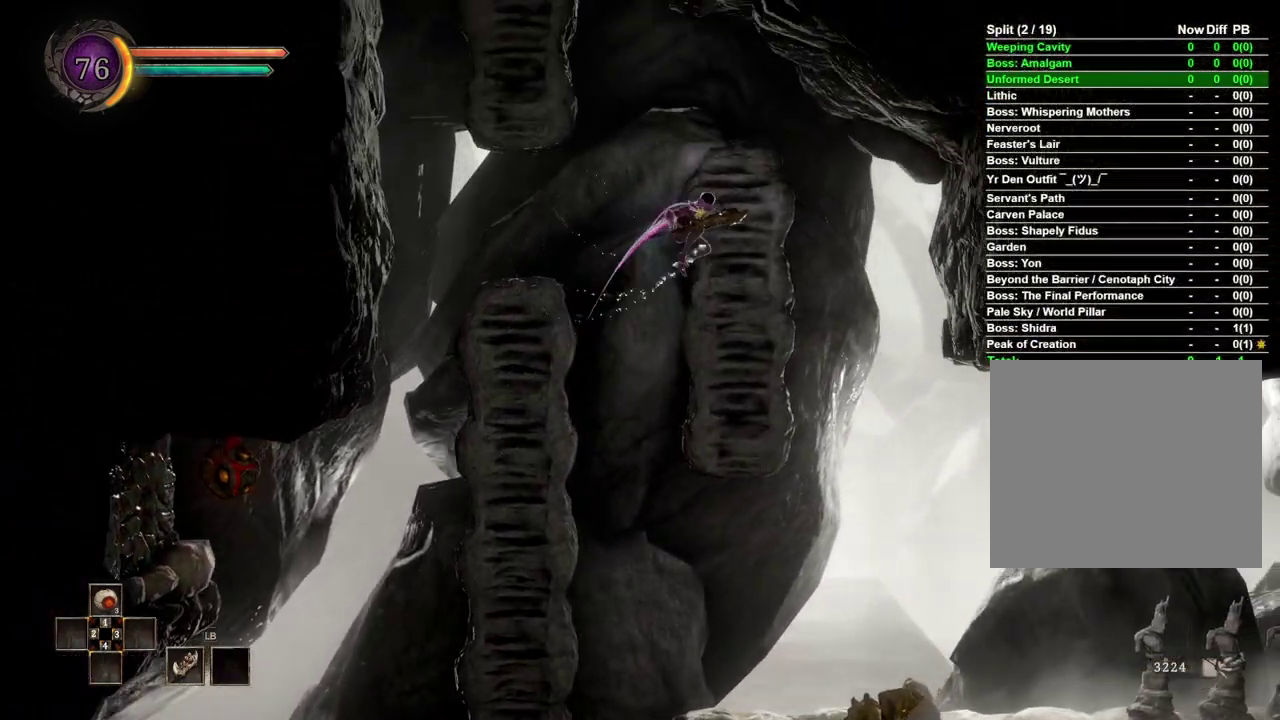
{"buttons": [], "left_stick": "up", "right_stick": "center", "events": [[117, "left_stick", "up"]]}
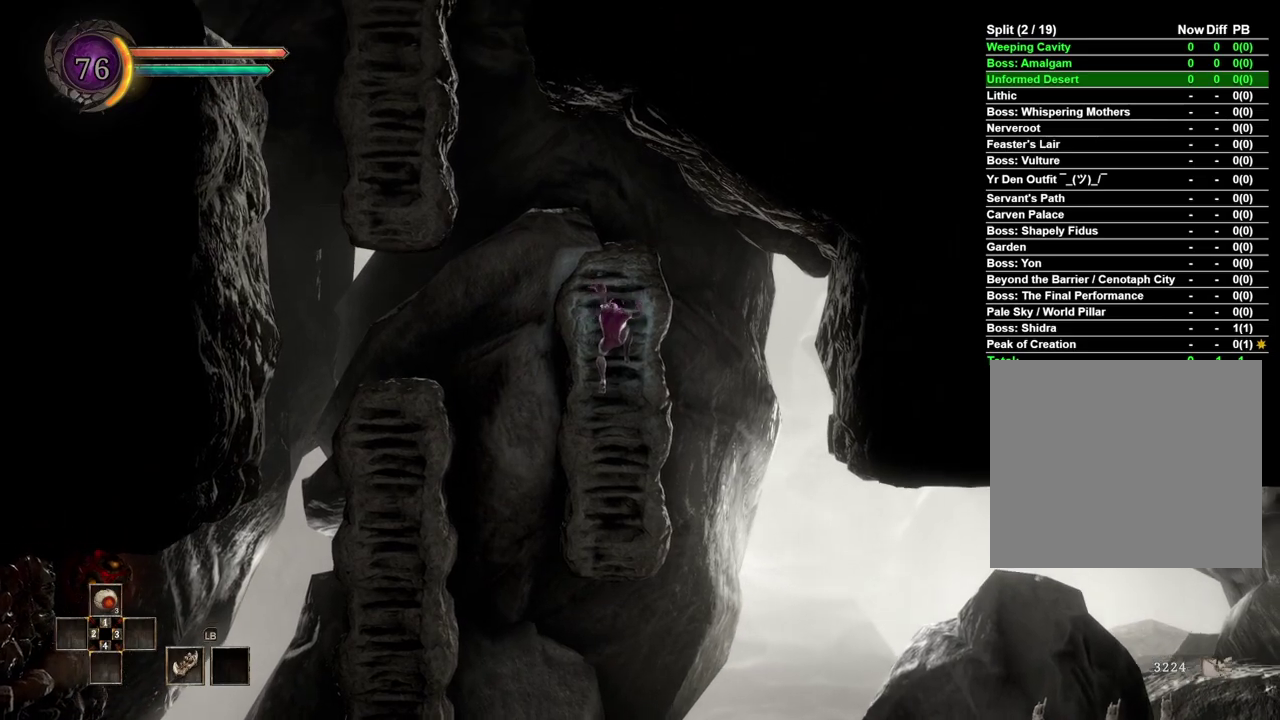
{"buttons": ["A"], "left_stick": "left", "right_stick": "center", "events": [[17, "left_stick", "up-left"], [117, "A", "down"], [217, "left_stick", "left"]]}
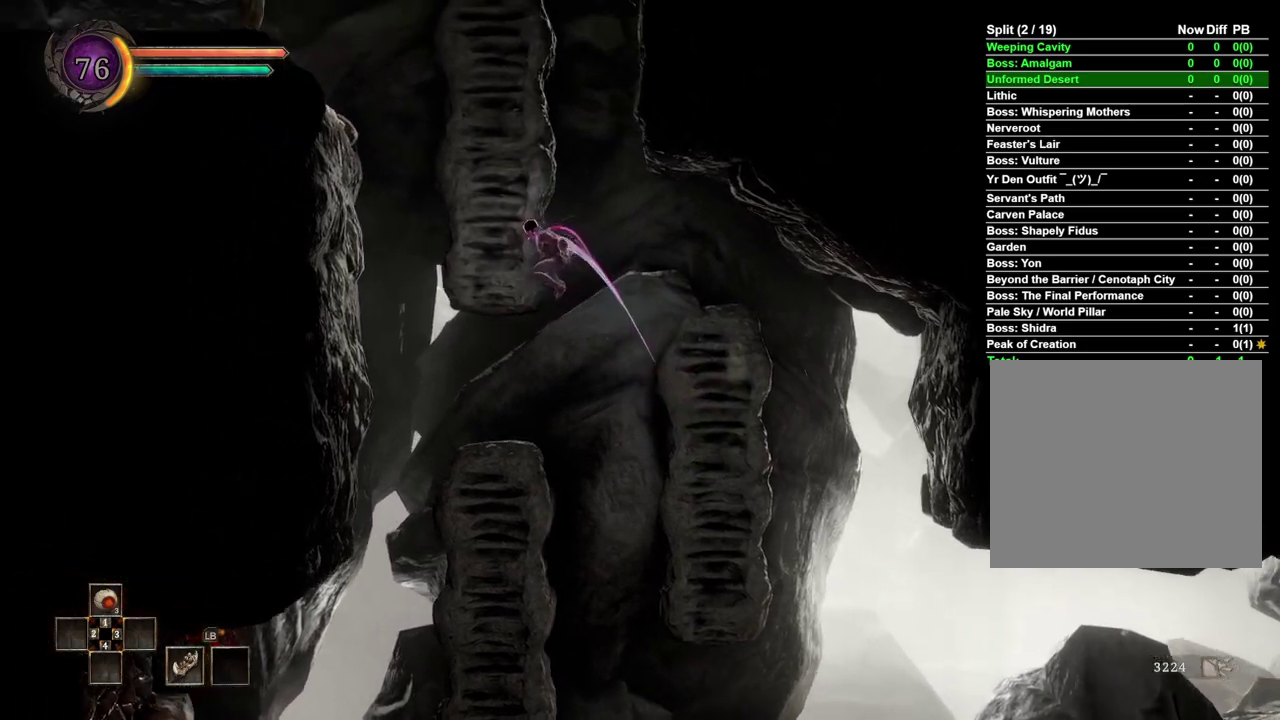
{"buttons": [], "left_stick": "up", "right_stick": "center", "events": [[17, "left_stick", "up-left"], [67, "A", "up"], [217, "A", "down"], [300, "left_stick", "up"], [317, "A", "up"], [400, "A", "down"], [483, "A", "up"]]}
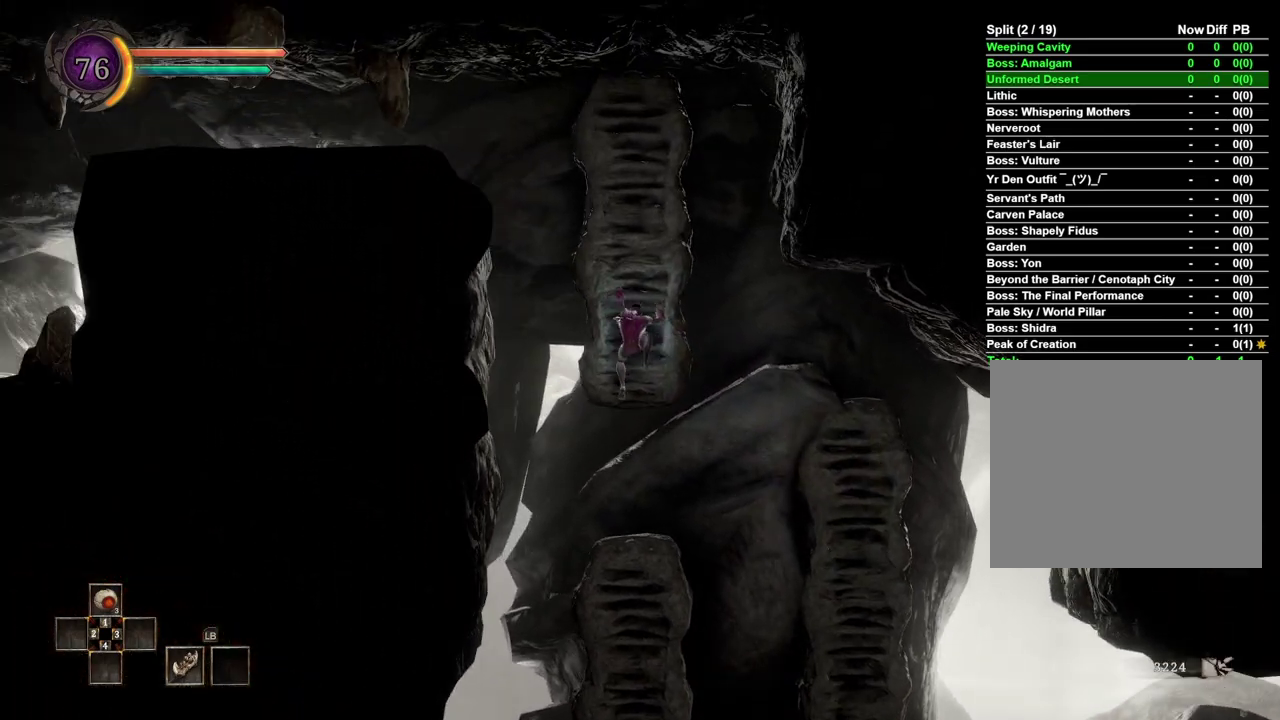
{"buttons": [], "left_stick": "left", "right_stick": "center", "events": [[33, "A", "down"], [100, "A", "up"], [167, "A", "down"], [267, "A", "up"], [383, "left_stick", "up-left"], [483, "left_stick", "left"]]}
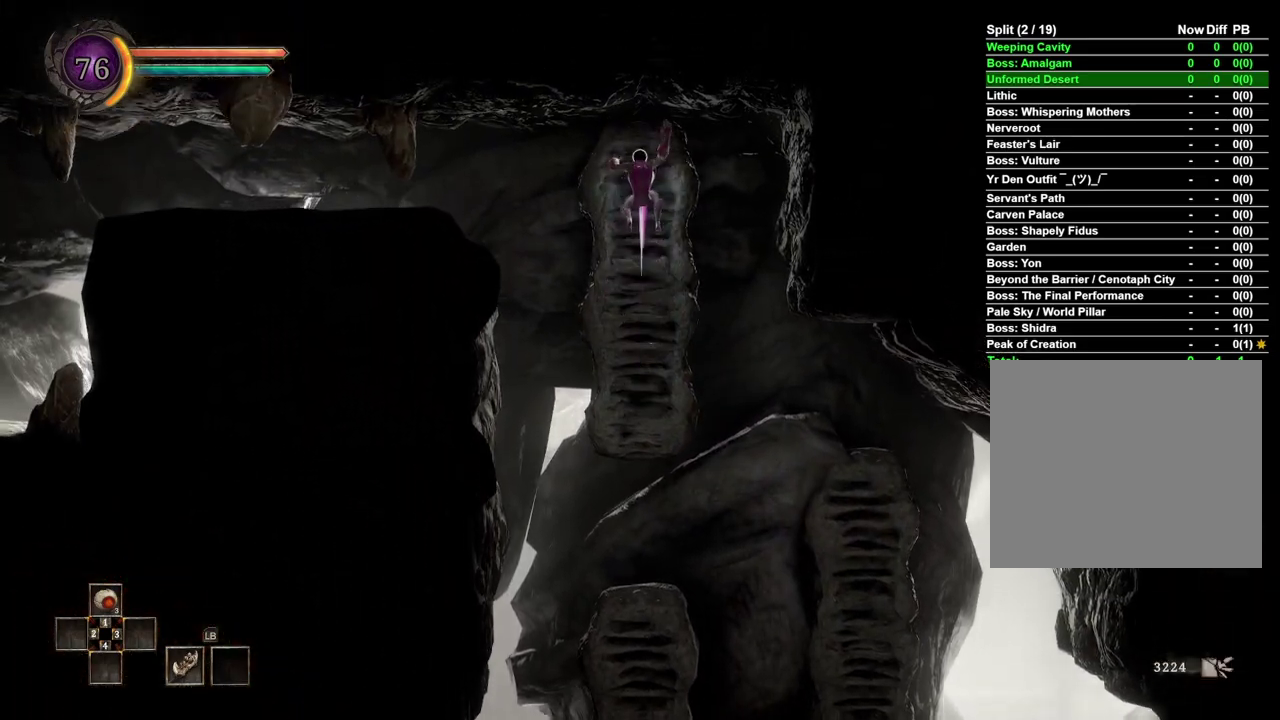
{"buttons": [], "left_stick": "left", "right_stick": "center", "events": [[33, "A", "down"], [183, "A", "up"]]}
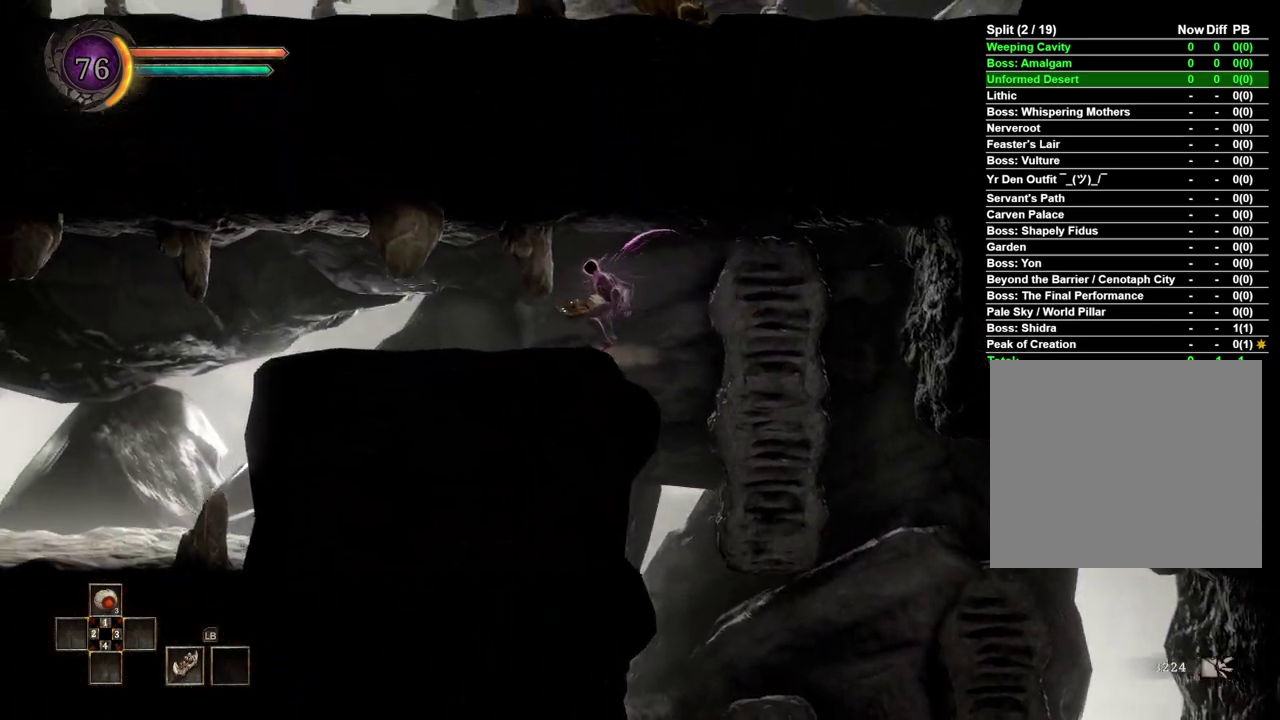
{"buttons": [], "left_stick": "left", "right_stick": "center", "events": []}
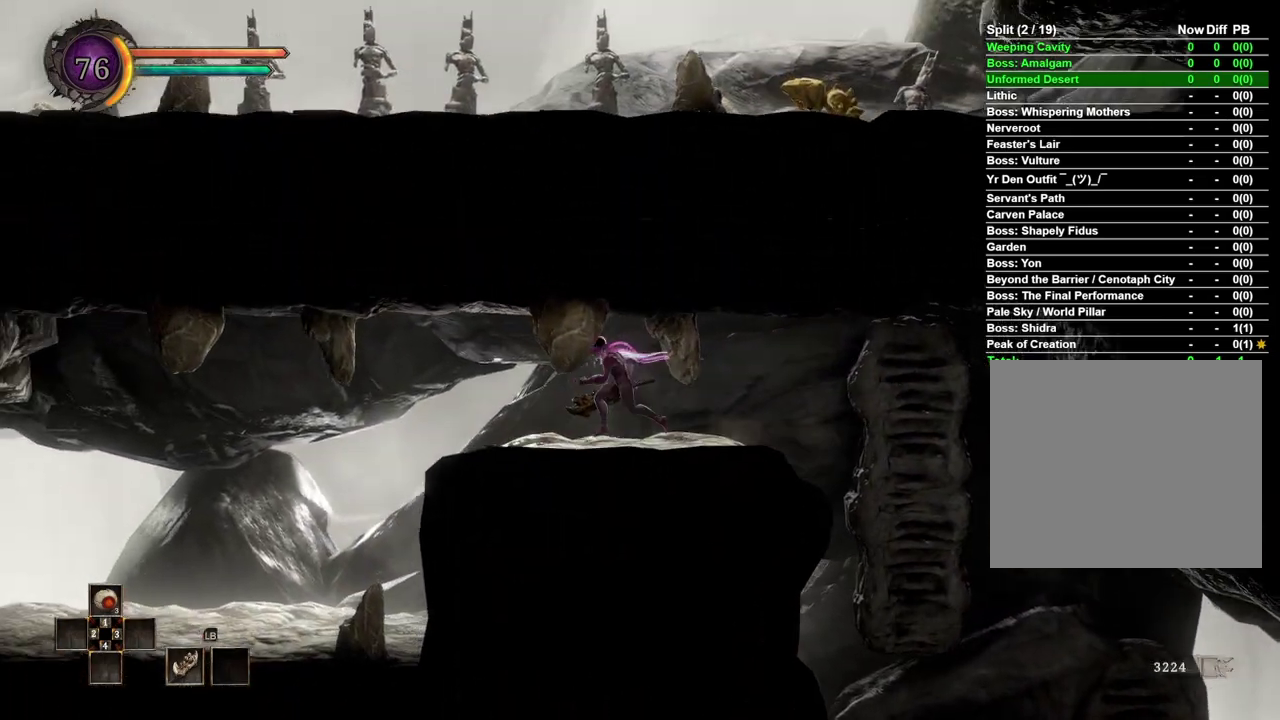
{"buttons": [], "left_stick": "left", "right_stick": "center", "events": []}
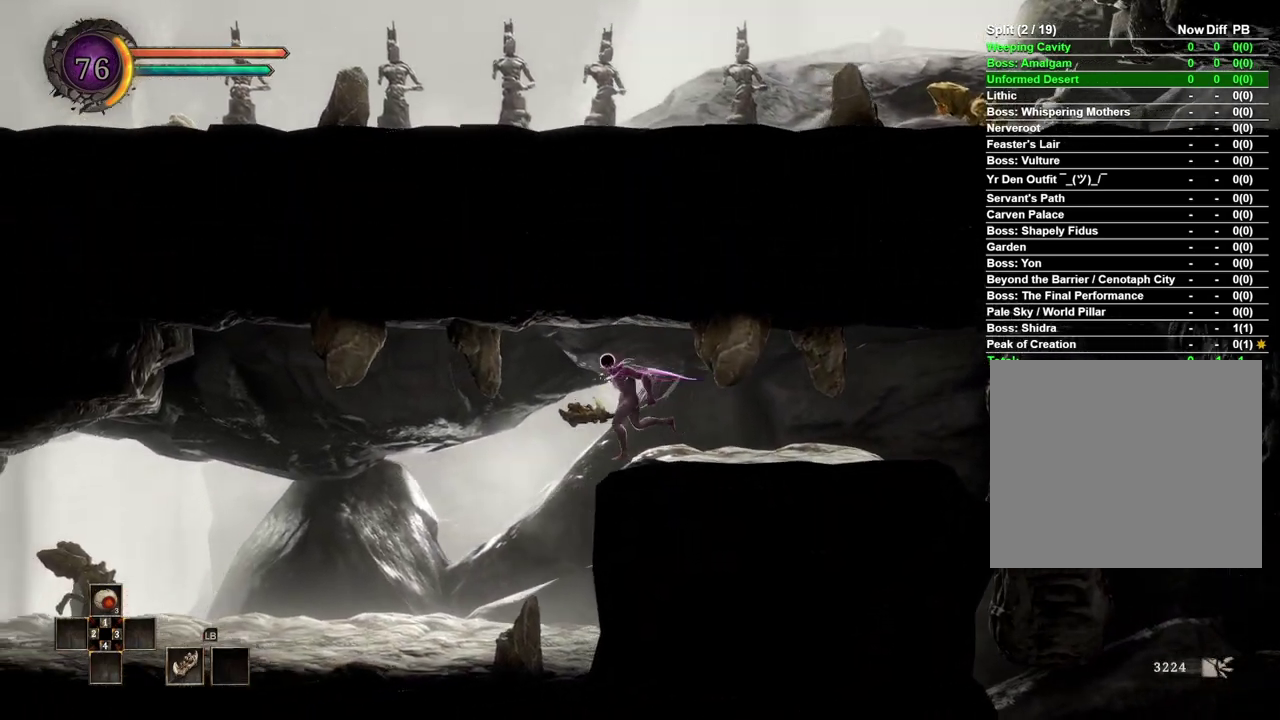
{"buttons": [], "left_stick": "right", "right_stick": "center", "events": [[250, "left_stick", "center"], [433, "left_stick", "right"]]}
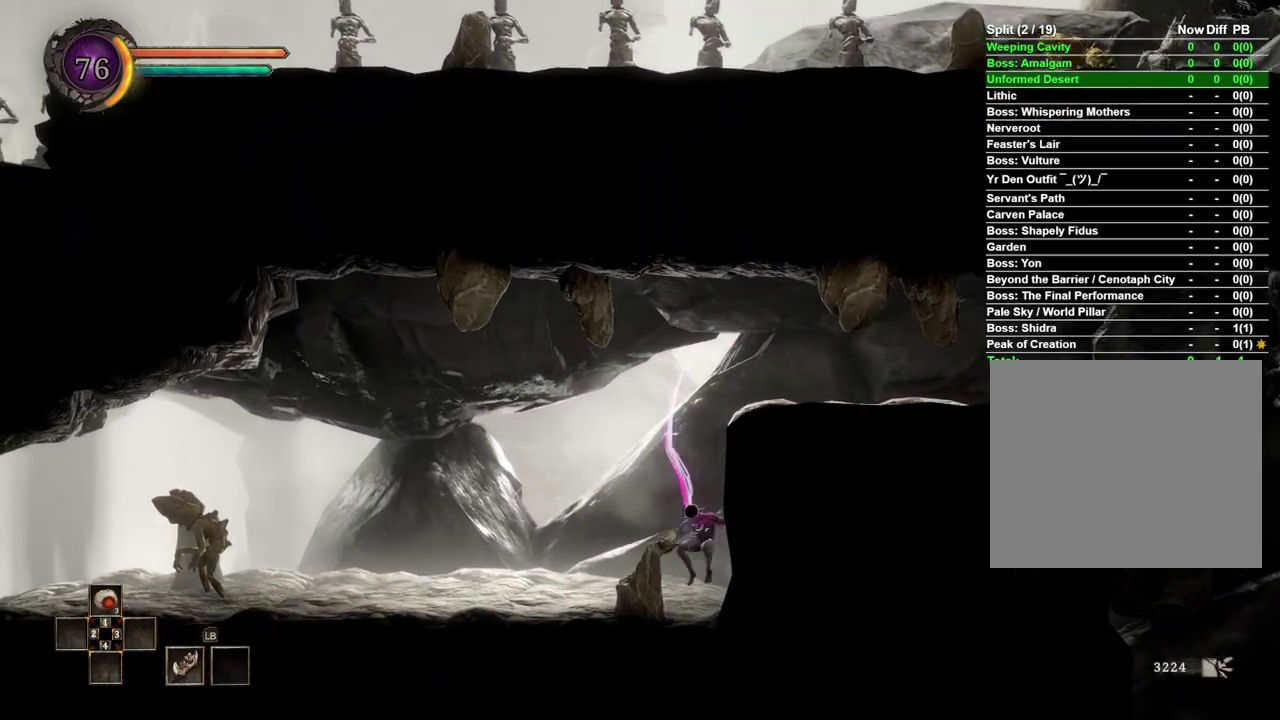
{"buttons": ["X"], "left_stick": "center", "right_stick": "center", "events": [[167, "X", "down"], [267, "X", "up"], [333, "X", "down"], [417, "X", "up"], [467, "left_stick", "center"], [500, "X", "down"]]}
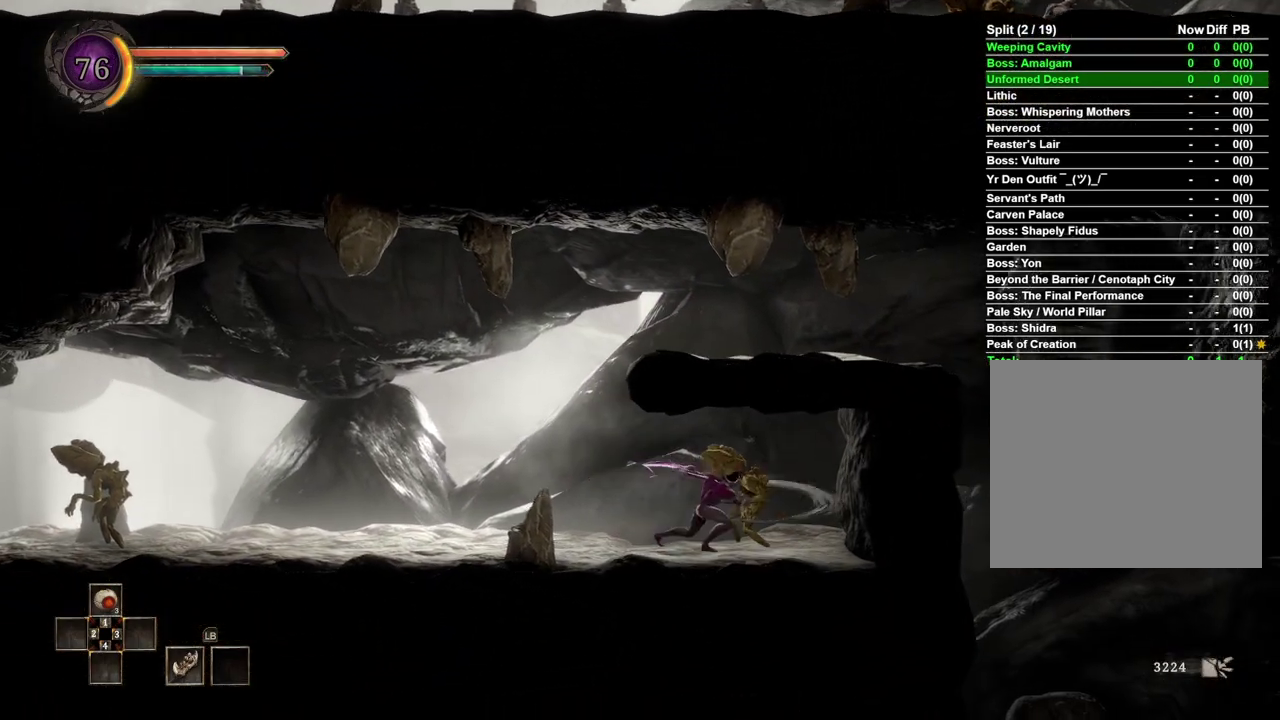
{"buttons": [], "left_stick": "center", "right_stick": "center", "events": [[100, "X", "up"], [167, "X", "down"], [283, "X", "up"]]}
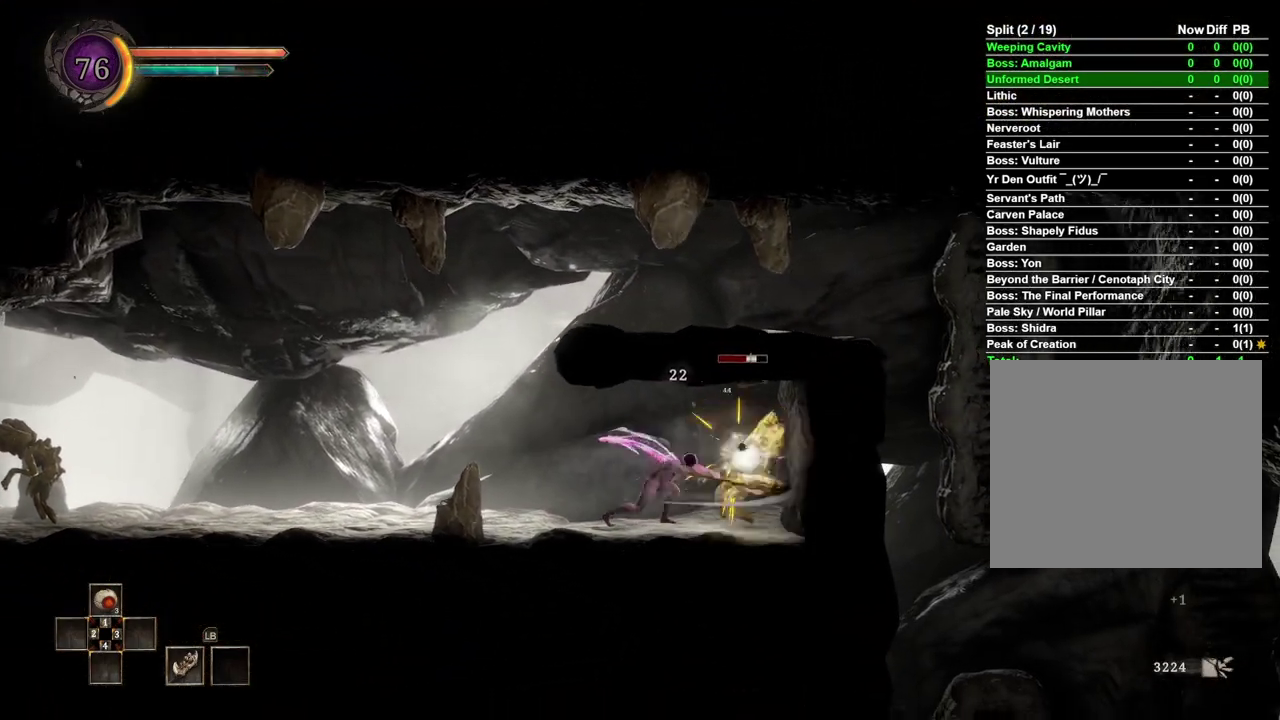
{"buttons": [], "left_stick": "center", "right_stick": "center", "events": []}
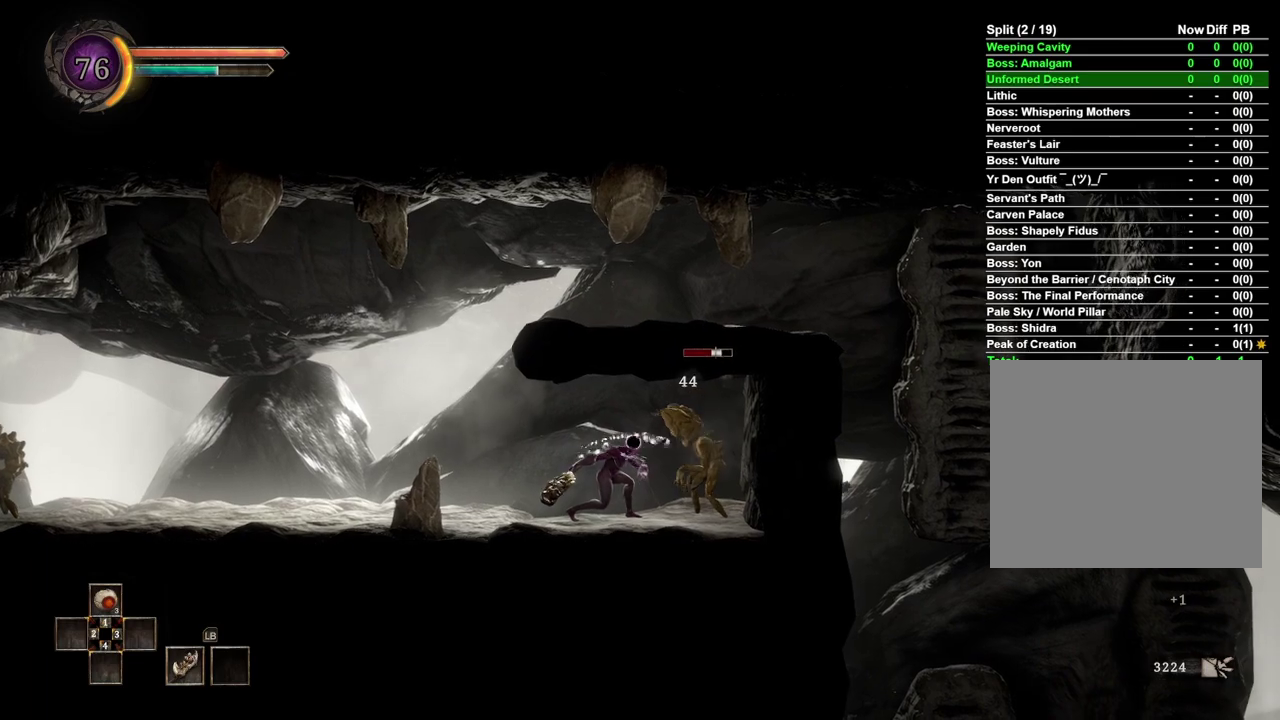
{"buttons": [], "left_stick": "center", "right_stick": "center", "events": []}
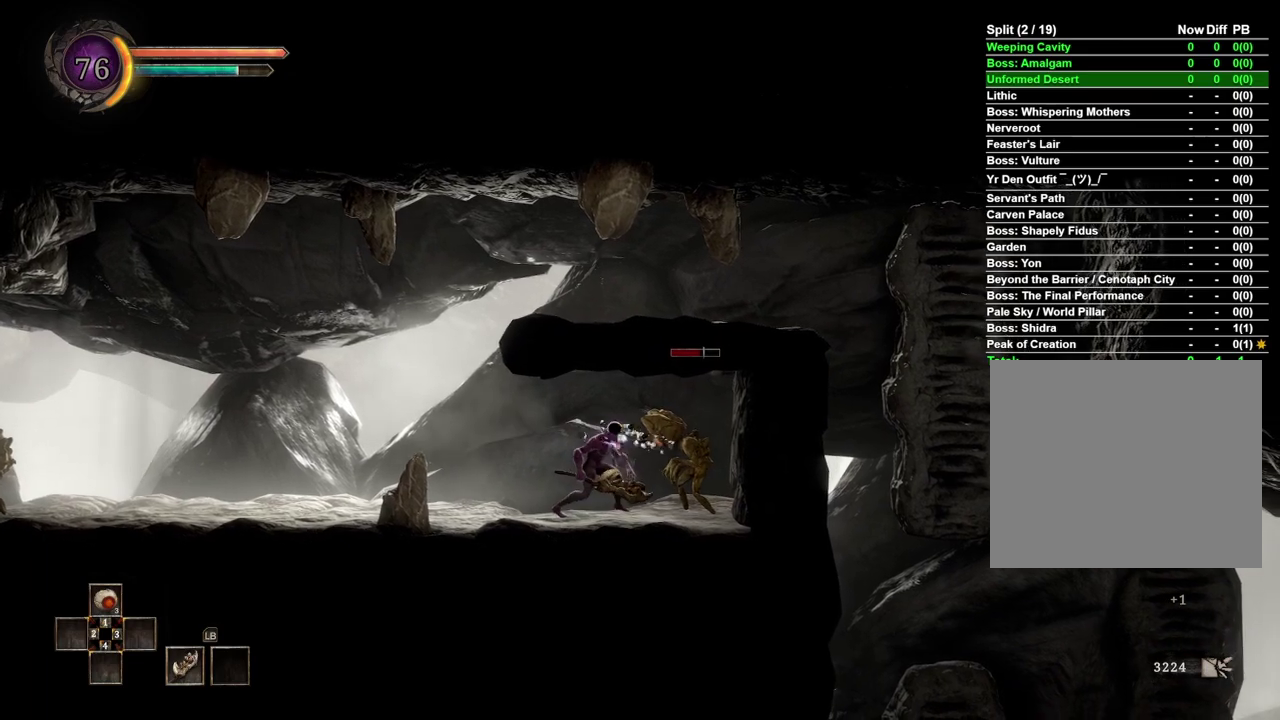
{"buttons": [], "left_stick": "center", "right_stick": "center", "events": []}
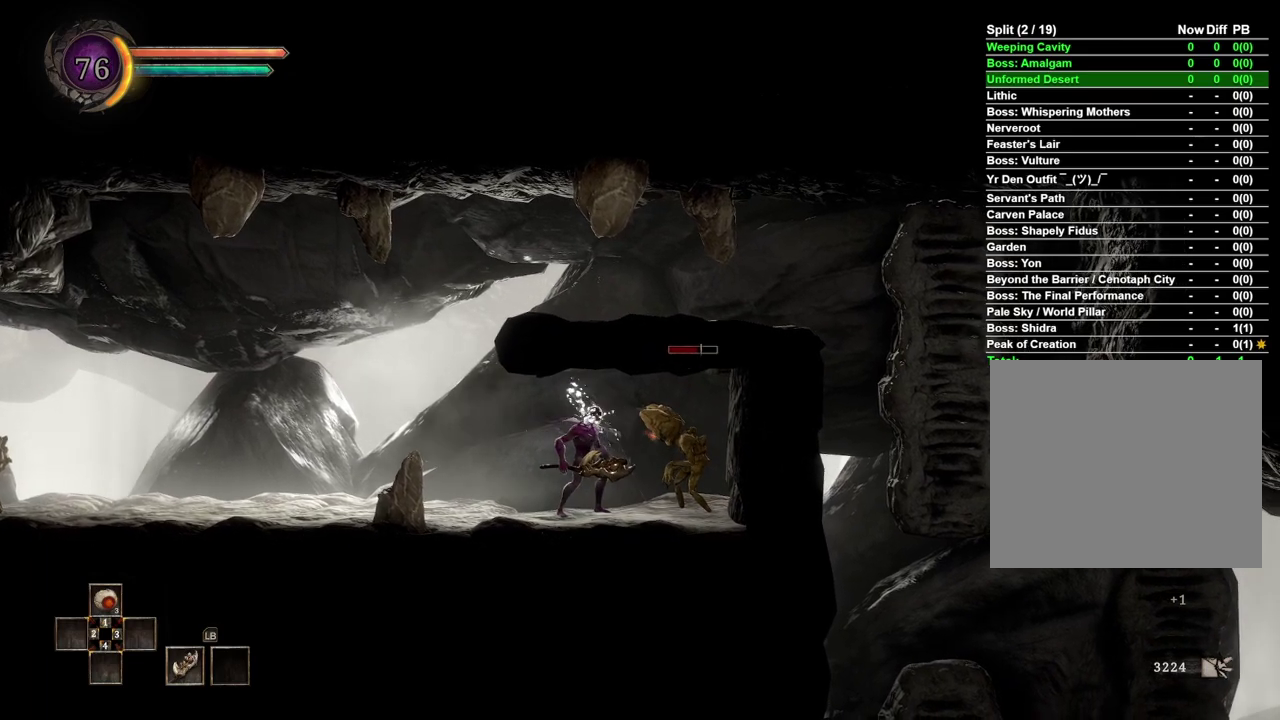
{"buttons": [], "left_stick": "center", "right_stick": "center", "events": []}
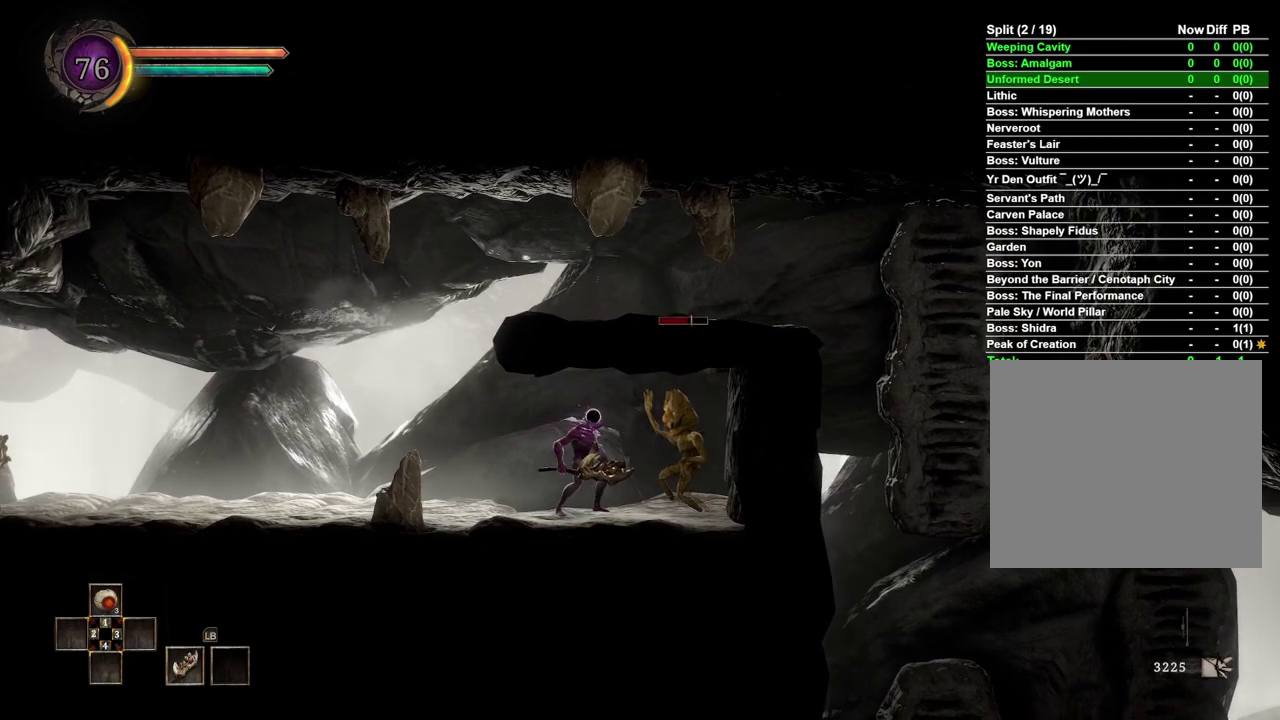
{"buttons": [], "left_stick": "center", "right_stick": "center", "events": [[83, "left_stick", "right"], [283, "left_stick", "center"]]}
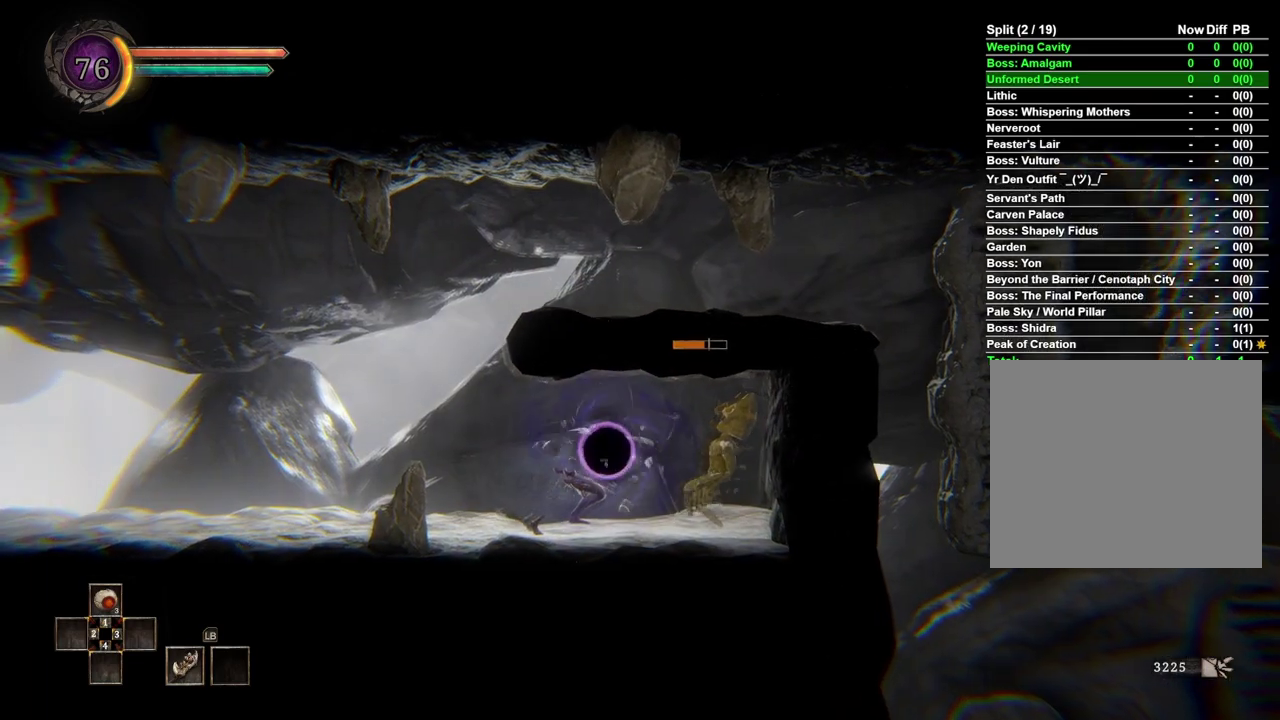
{"buttons": [], "left_stick": "center", "right_stick": "center", "events": []}
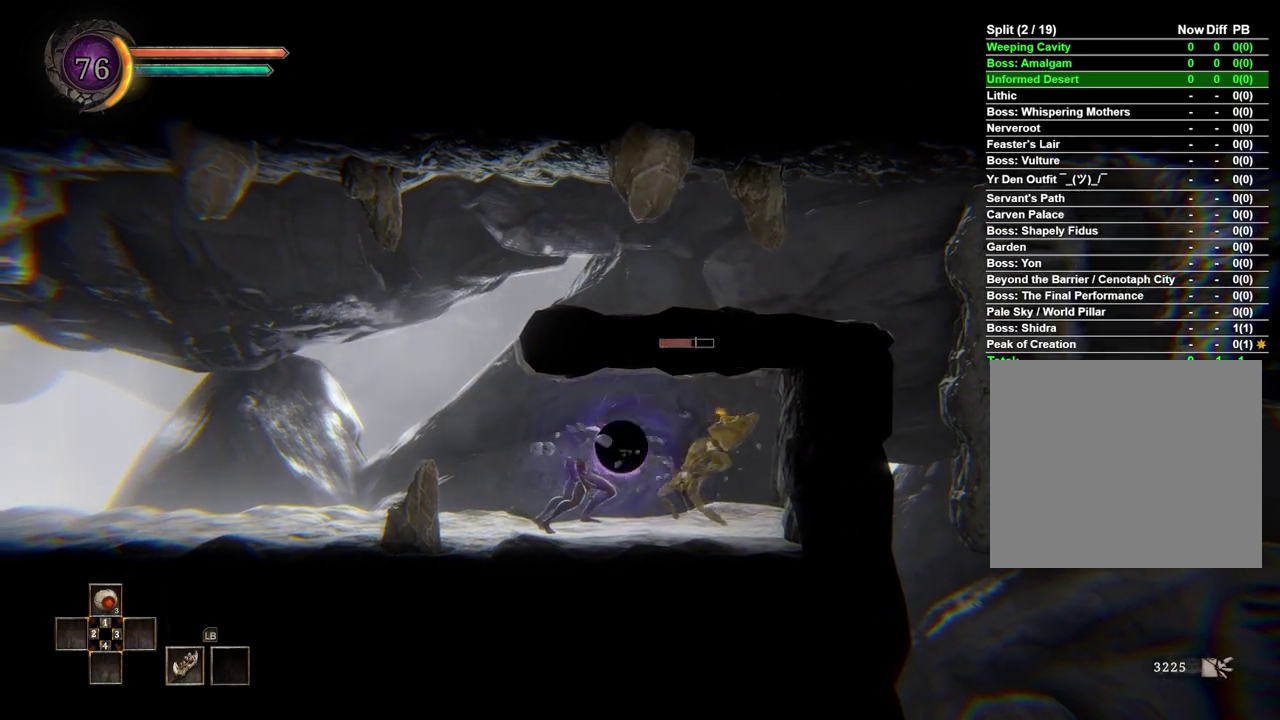
{"buttons": [], "left_stick": "center", "right_stick": "center", "events": []}
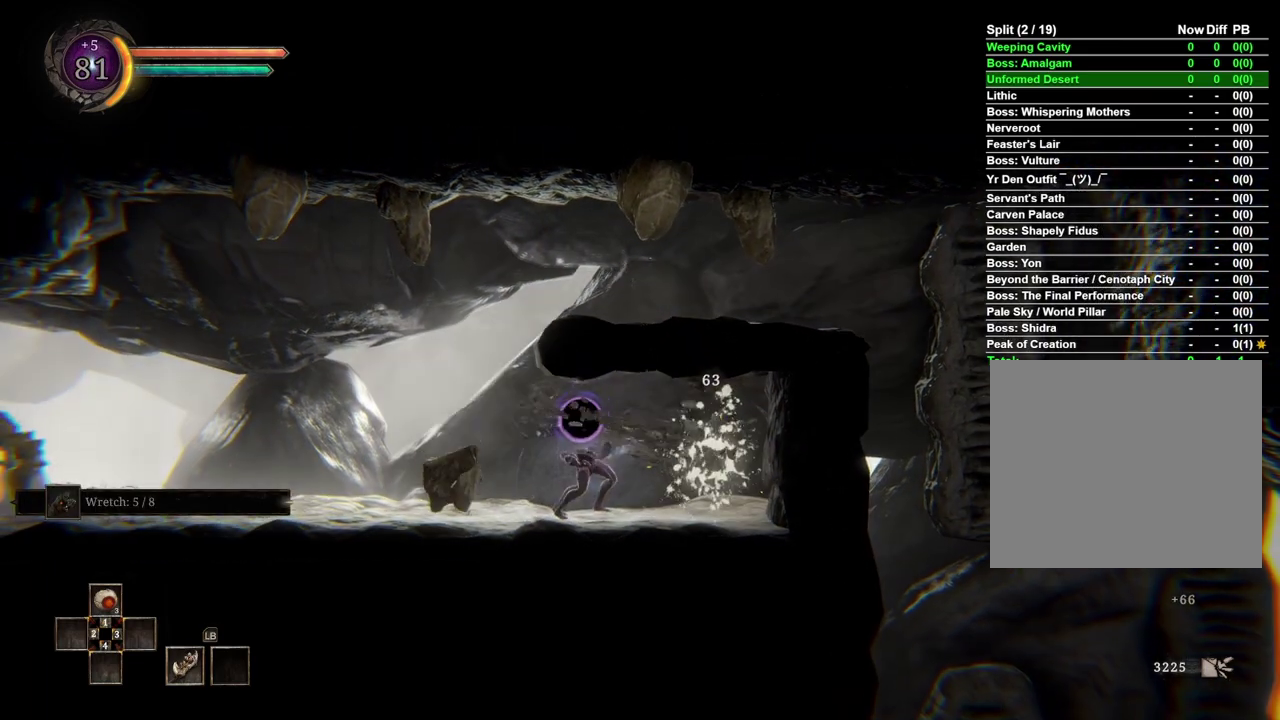
{"buttons": [], "left_stick": "left", "right_stick": "center", "events": [[83, "left_stick", "left"]]}
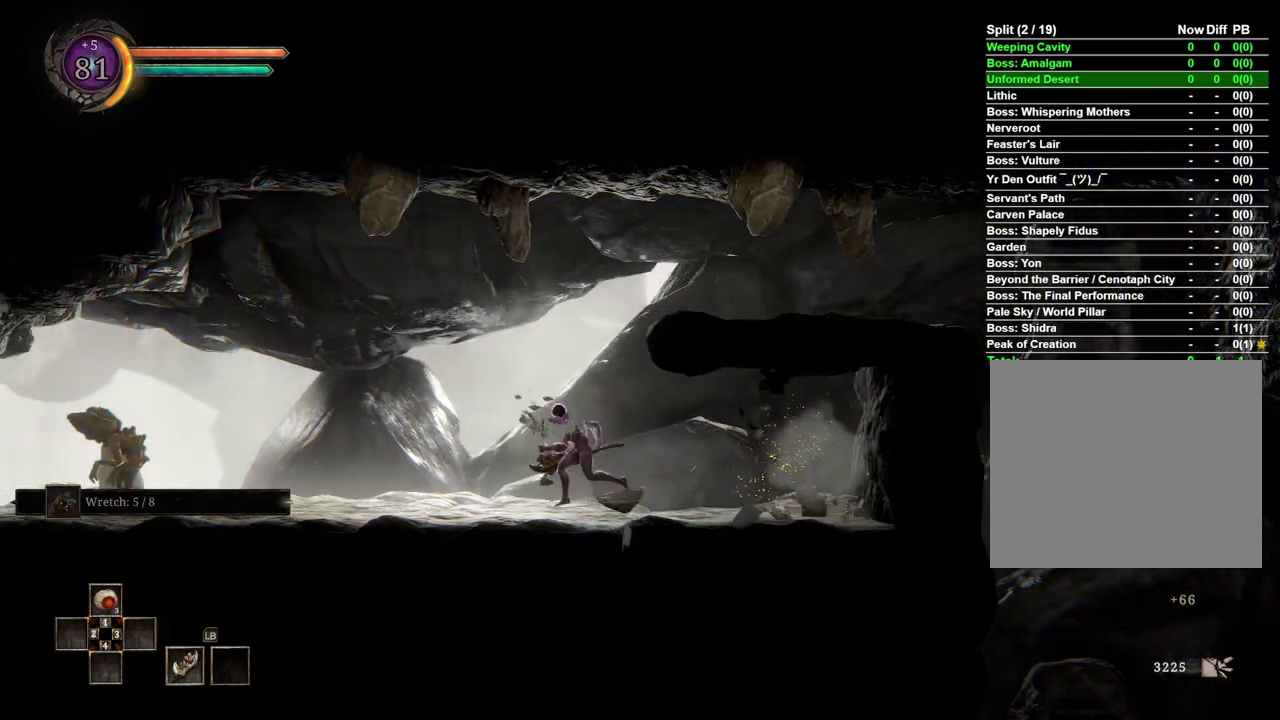
{"buttons": [], "left_stick": "left", "right_stick": "center", "events": []}
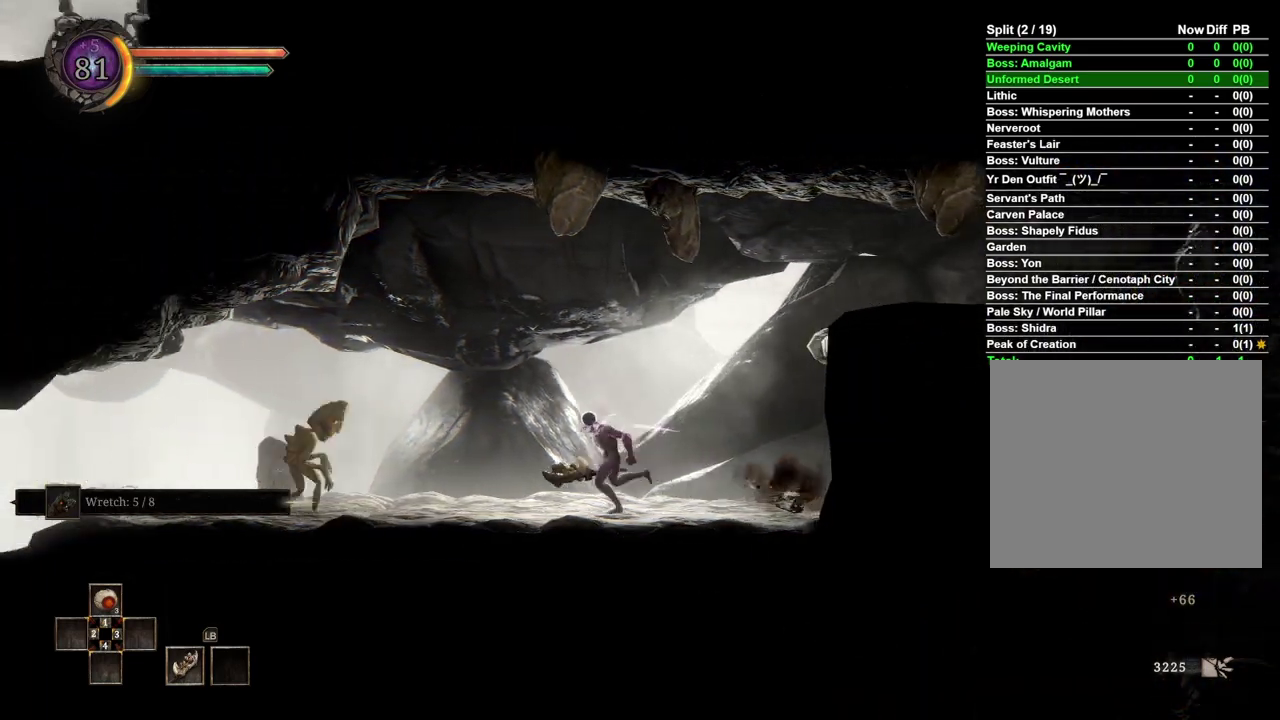
{"buttons": [], "left_stick": "left", "right_stick": "center", "events": [[367, "X", "down"], [500, "X", "up"]]}
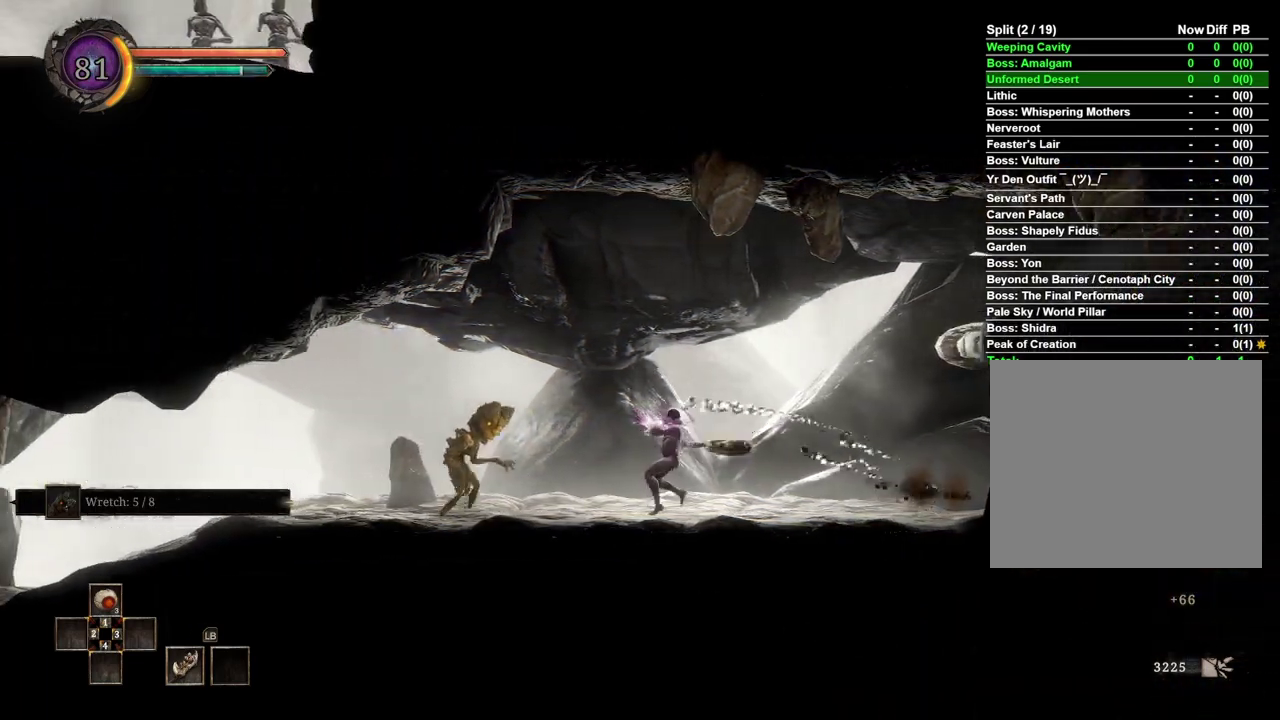
{"buttons": [], "left_stick": "center", "right_stick": "center", "events": [[200, "X", "down"], [217, "left_stick", "center"], [300, "X", "up"], [383, "X", "down"], [483, "X", "up"]]}
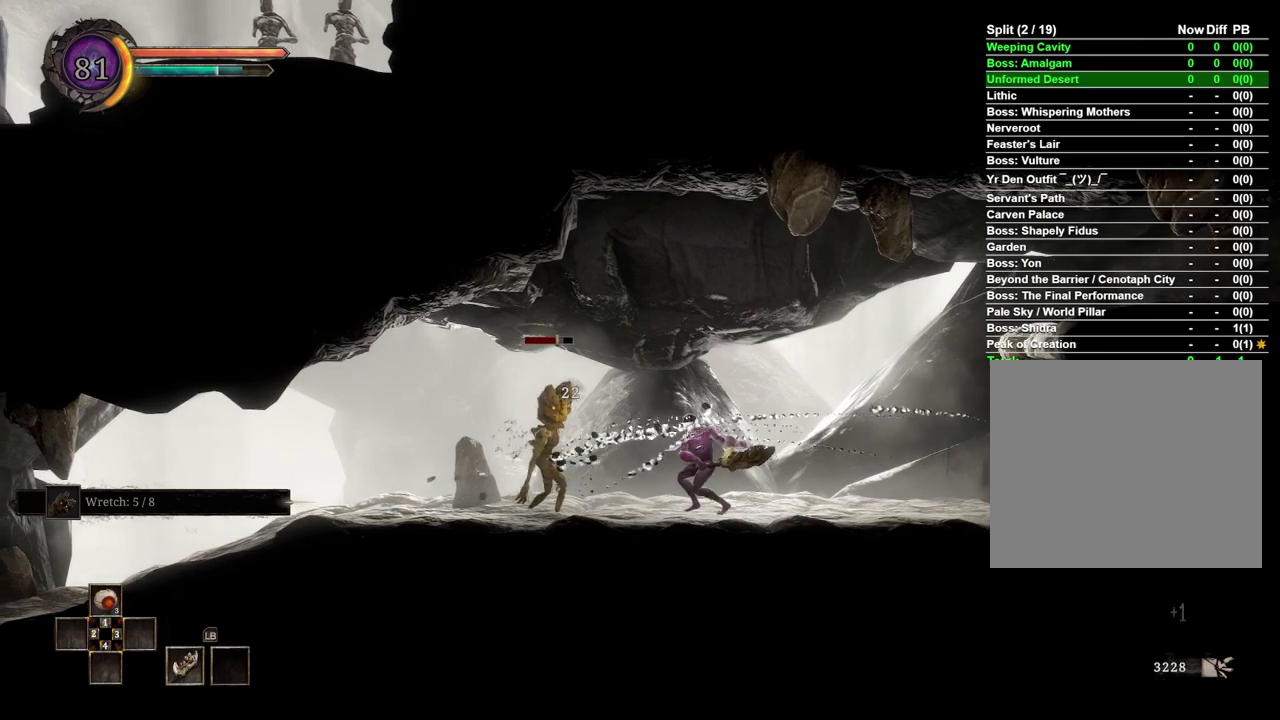
{"buttons": [], "left_stick": "center", "right_stick": "center", "events": []}
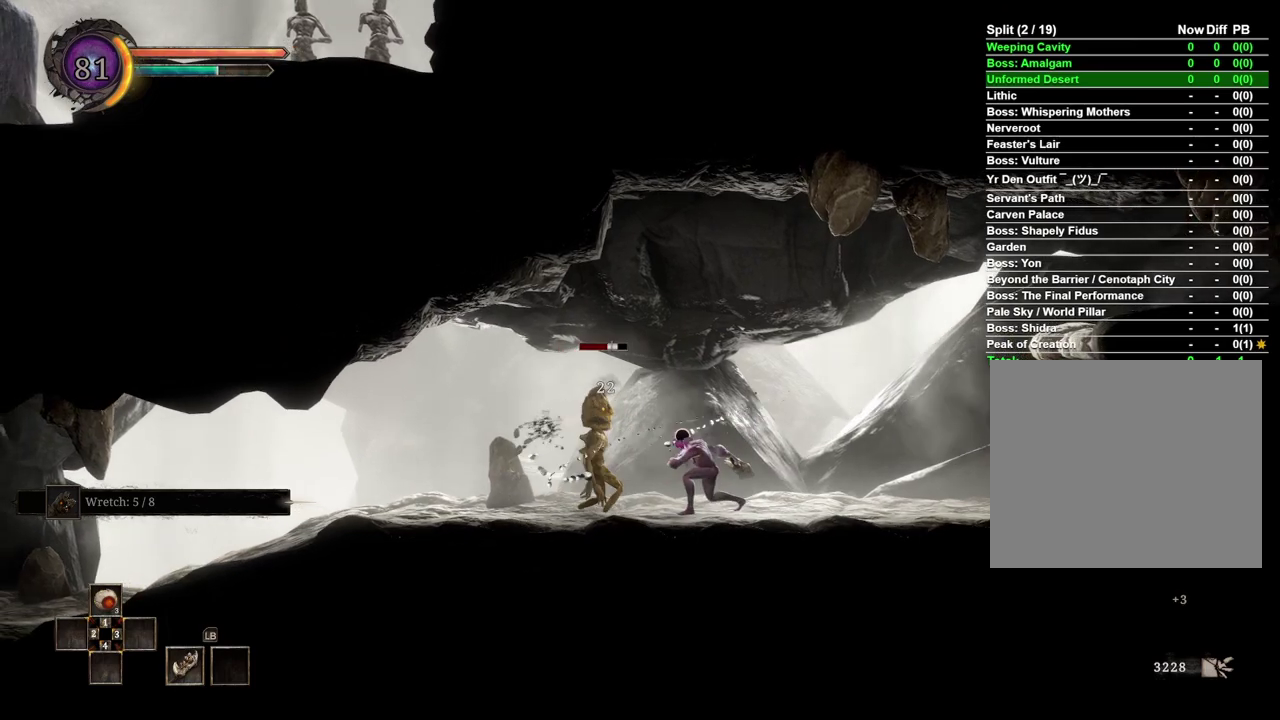
{"buttons": [], "left_stick": "center", "right_stick": "center", "events": [[117, "left_stick", "left"], [317, "left_stick", "center"]]}